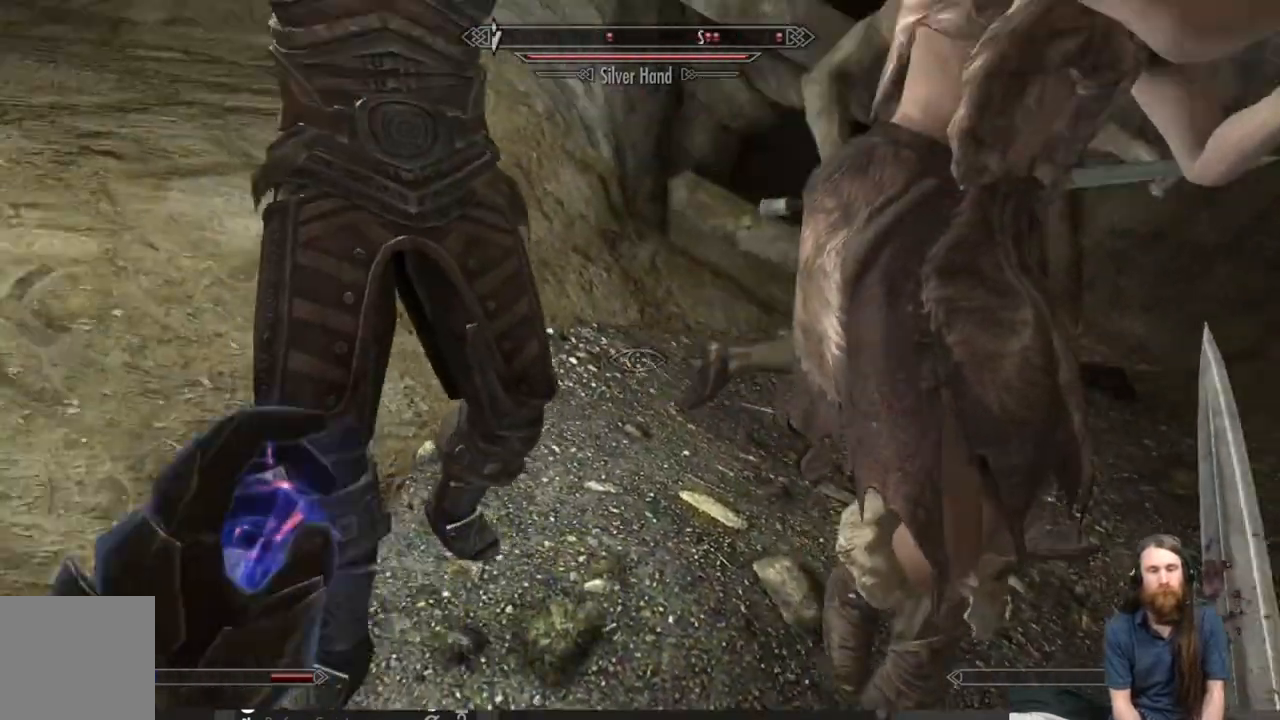
Gameplay with a controller (Xbox layout); each line is a JSON object with the inputs held at the frame after it. "events" lists button and stick changes between this image and that frame as [ms after this image, input, new state], when the widget could be followed in between.
{"buttons": ["L2"], "left_stick": "left", "right_stick": "left", "events": [[117, "right_stick", "left"], [167, "L3", "up"]]}
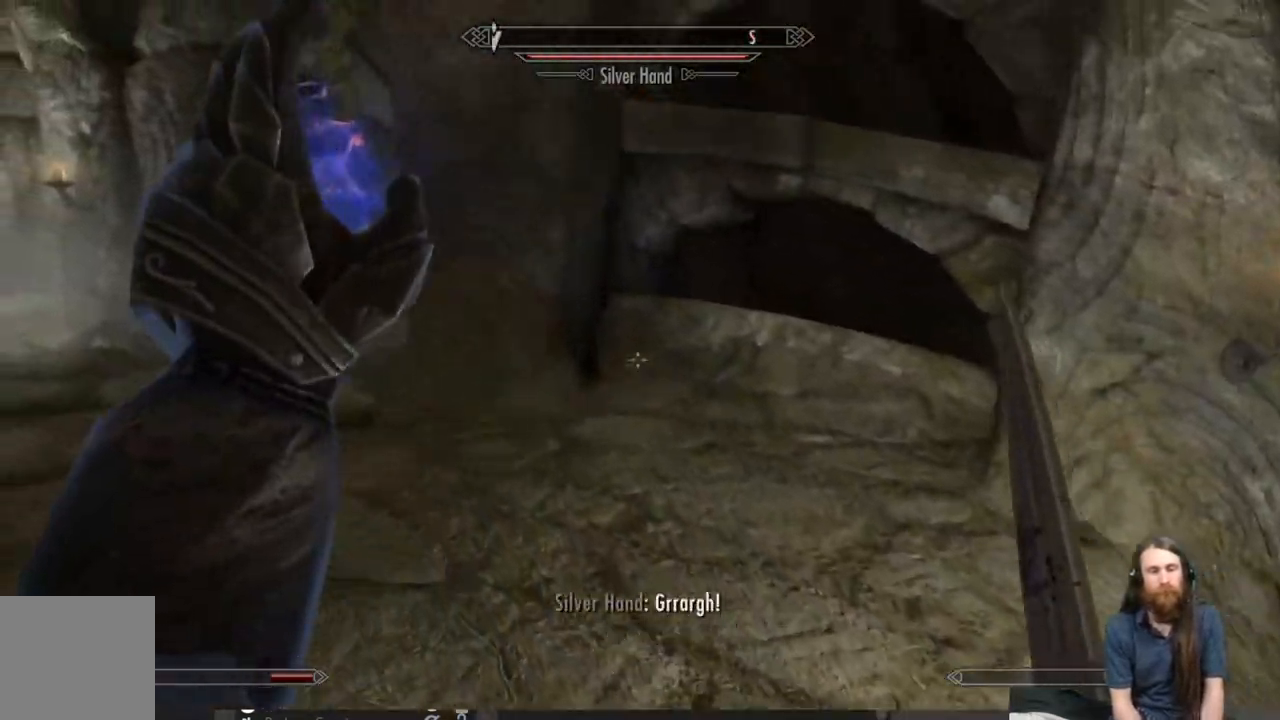
{"buttons": [], "left_stick": "down-left", "right_stick": "right", "events": [[17, "right_stick", "right"], [50, "L2", "up"], [217, "left_stick", "down-left"]]}
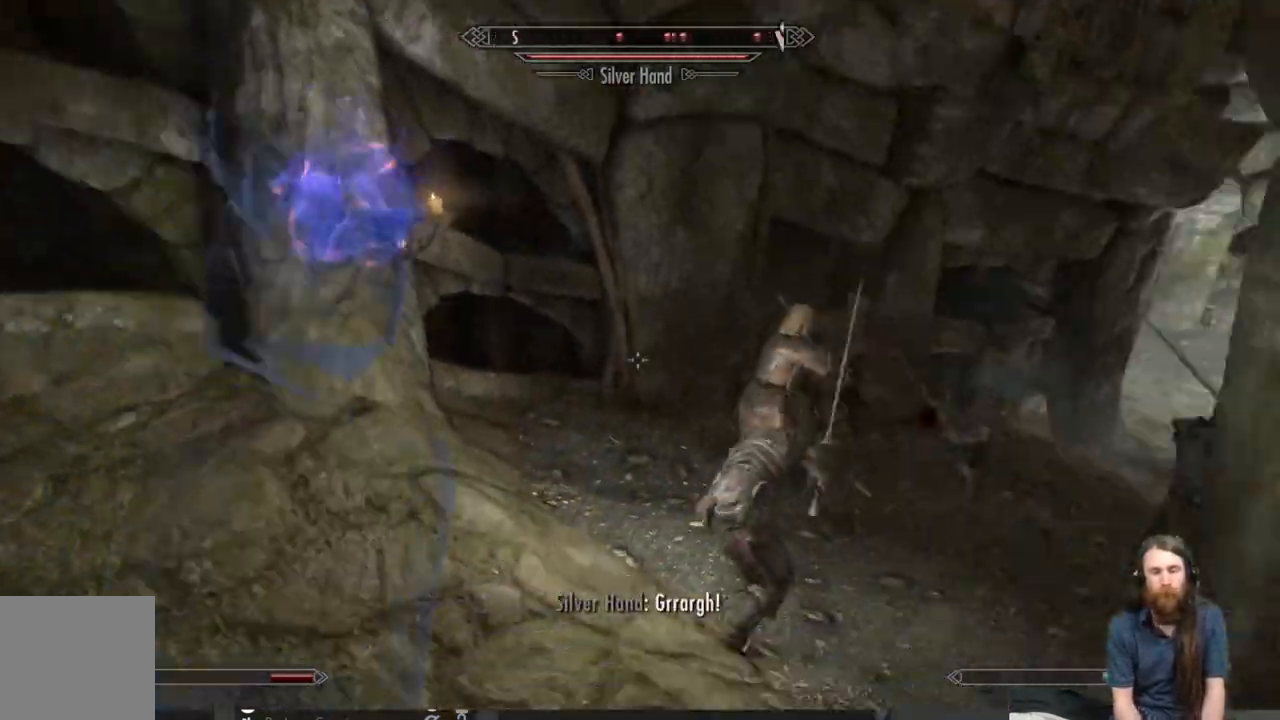
{"buttons": [], "left_stick": "up-left", "right_stick": "center", "events": [[17, "right_stick", "center"], [150, "right_stick", "right"], [250, "right_stick", "center"], [483, "left_stick", "up-left"]]}
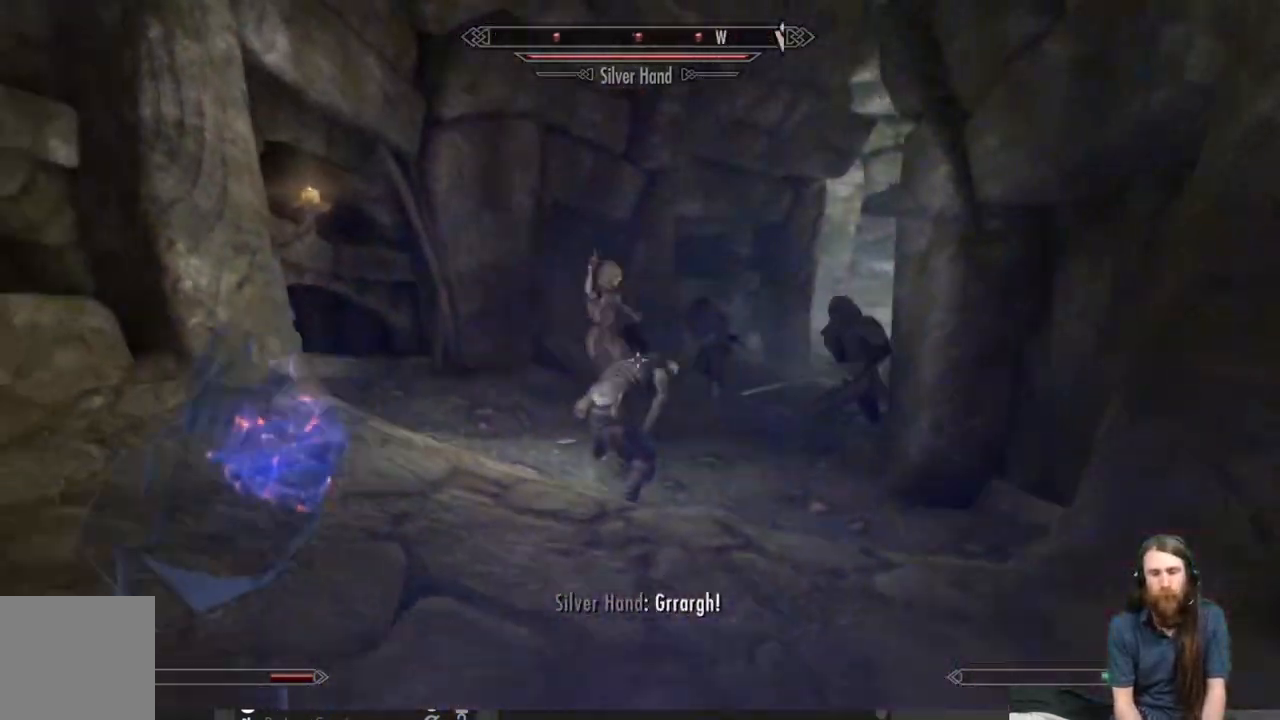
{"buttons": [], "left_stick": "up", "right_stick": "down-right", "events": [[67, "left_stick", "up"], [133, "right_stick", "down"], [217, "right_stick", "center"], [433, "right_stick", "down-right"]]}
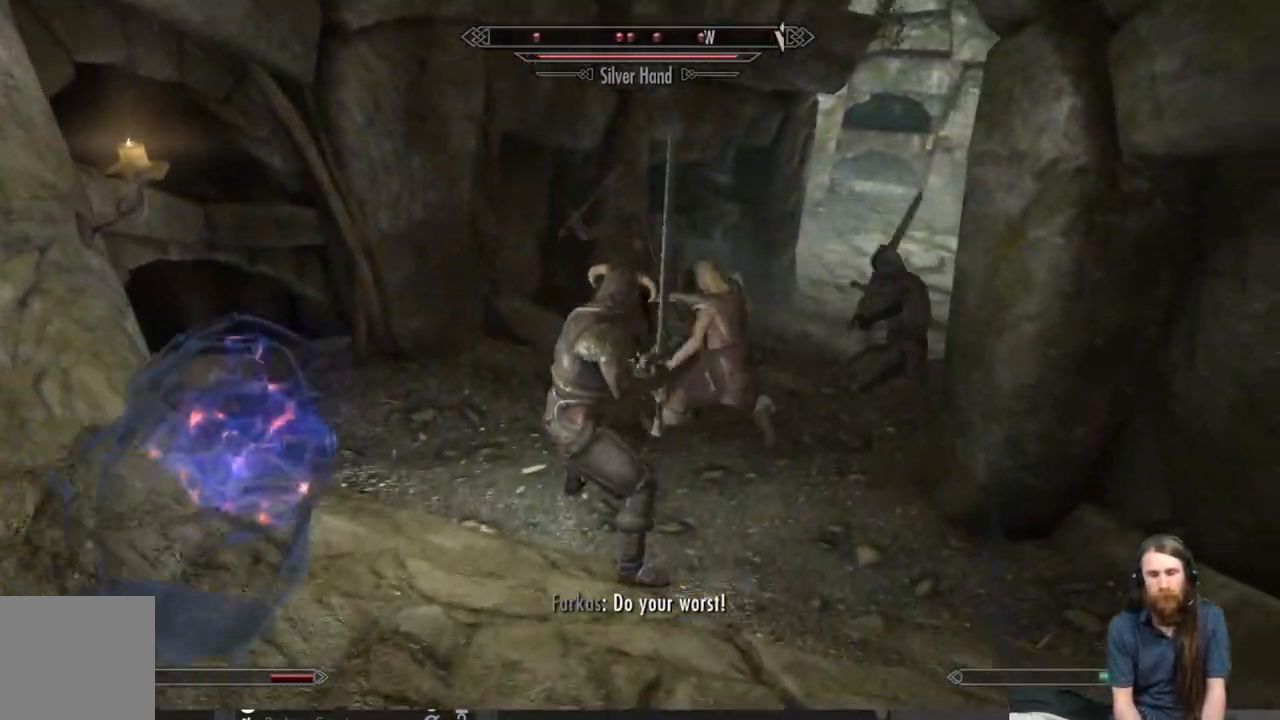
{"buttons": ["R2"], "left_stick": "center", "right_stick": "center", "events": [[217, "right_stick", "center"], [383, "left_stick", "center"], [450, "R2", "down"]]}
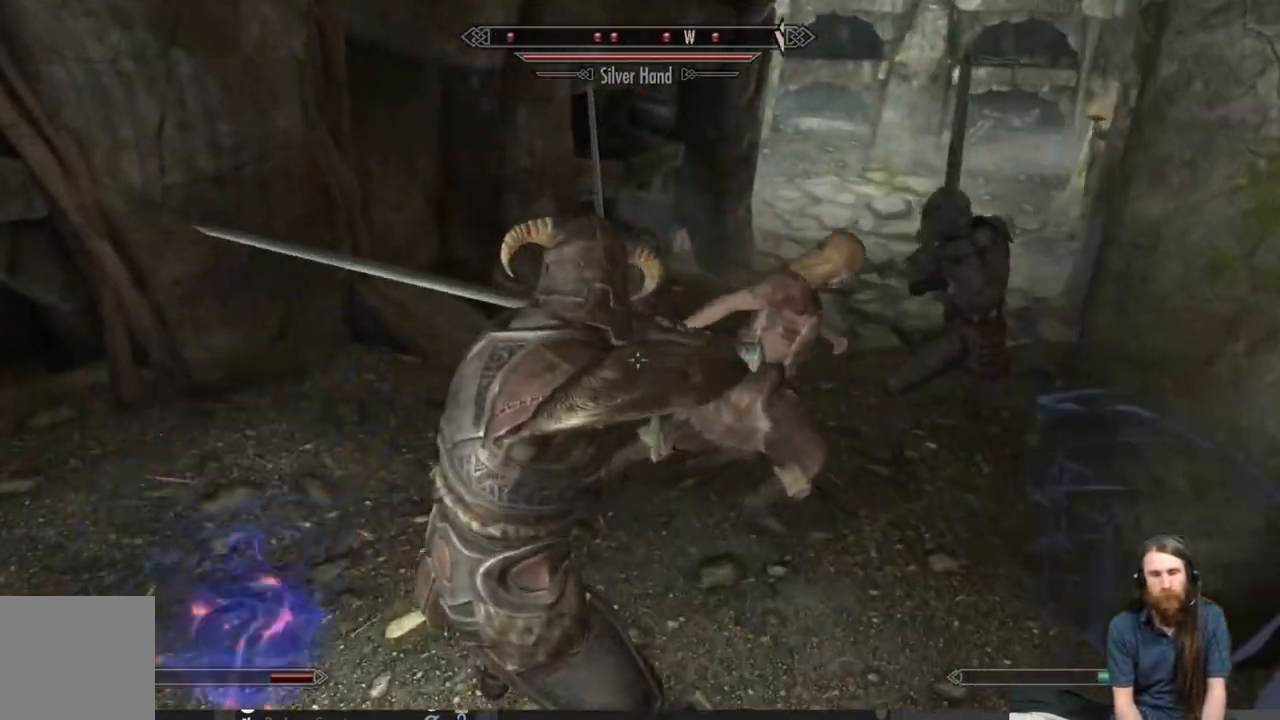
{"buttons": ["R2"], "left_stick": "center", "right_stick": "center", "events": [[217, "left_stick", "up-left"], [400, "left_stick", "center"]]}
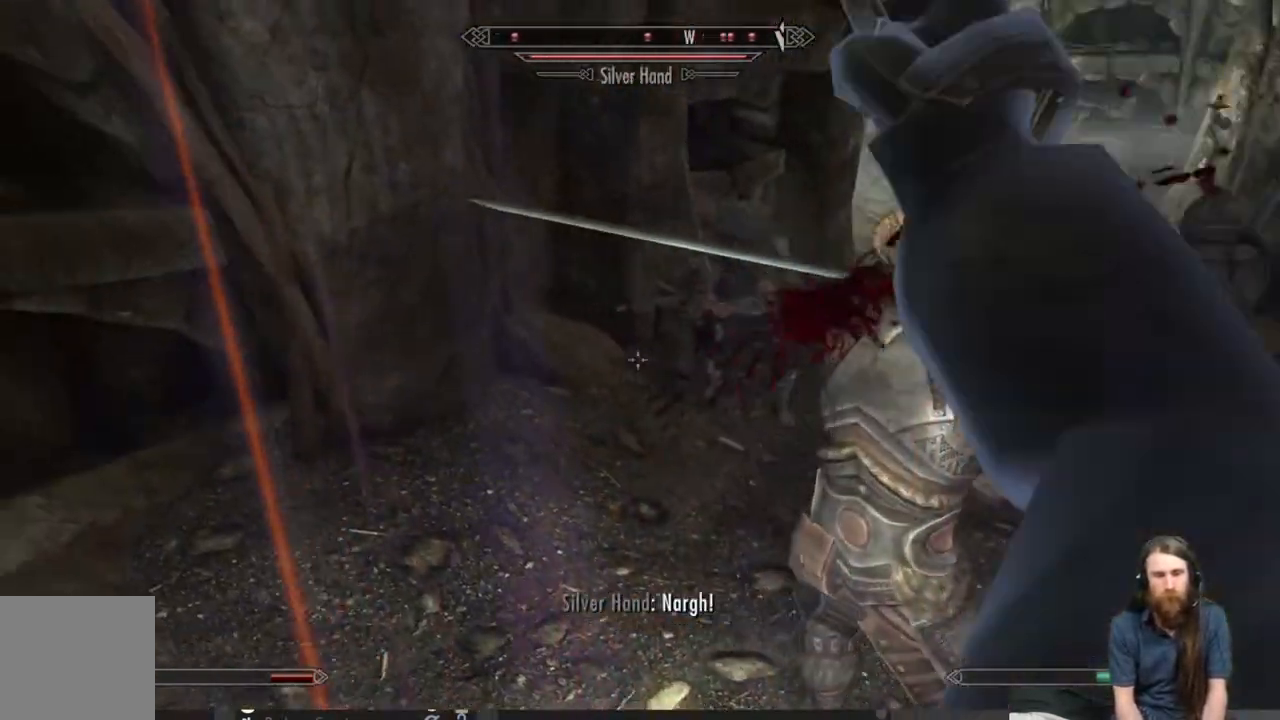
{"buttons": ["R2"], "left_stick": "down", "right_stick": "center", "events": [[400, "left_stick", "down"]]}
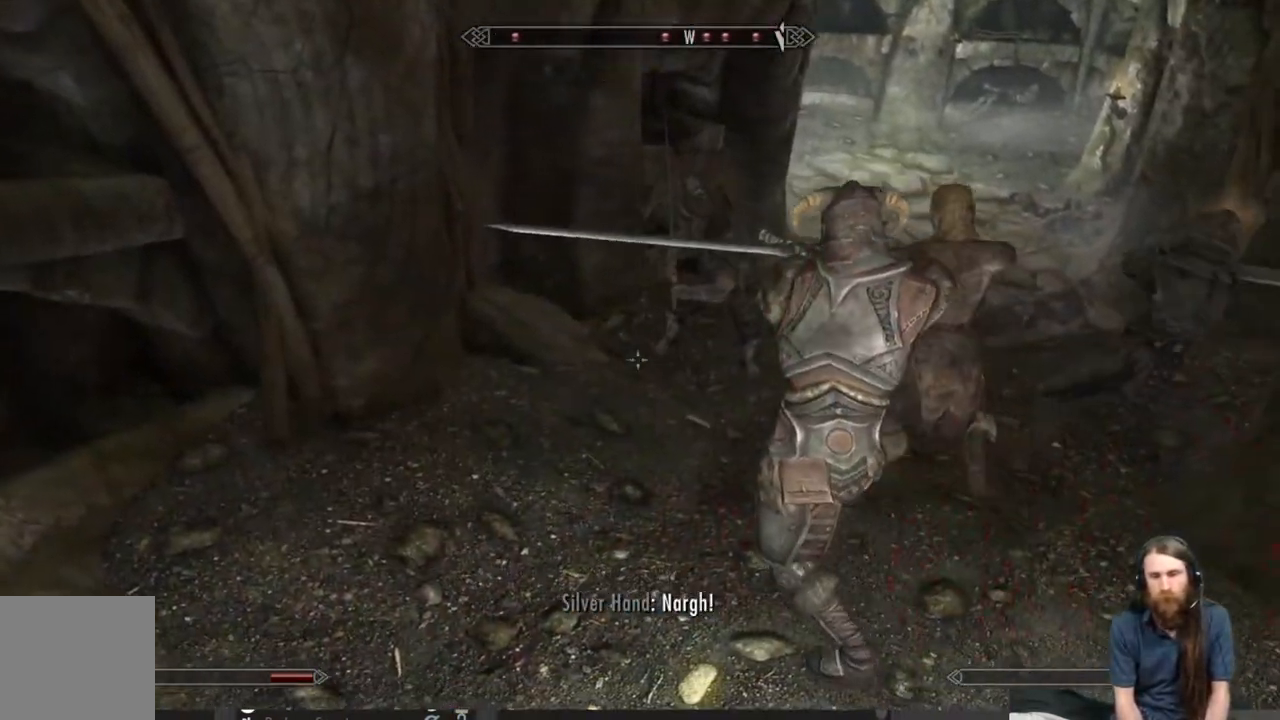
{"buttons": [], "left_stick": "down", "right_stick": "center", "events": [[167, "R2", "up"]]}
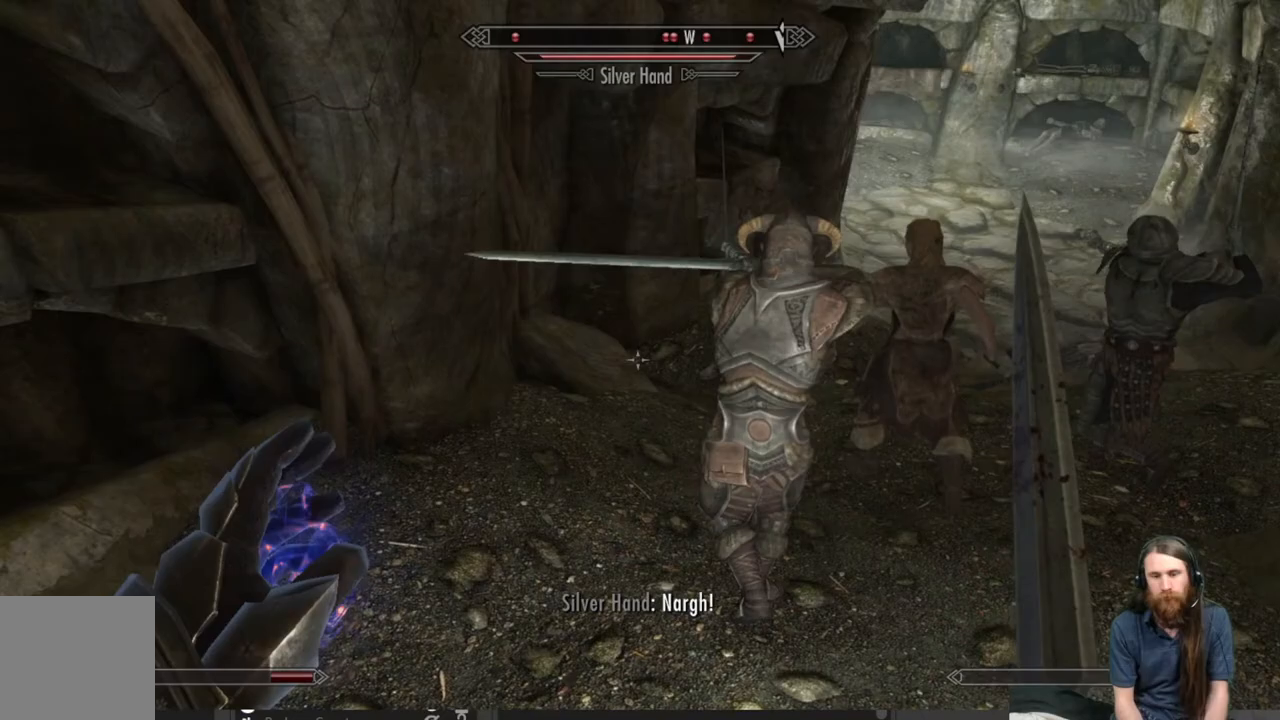
{"buttons": ["L2"], "left_stick": "down", "right_stick": "center", "events": [[367, "L2", "down"]]}
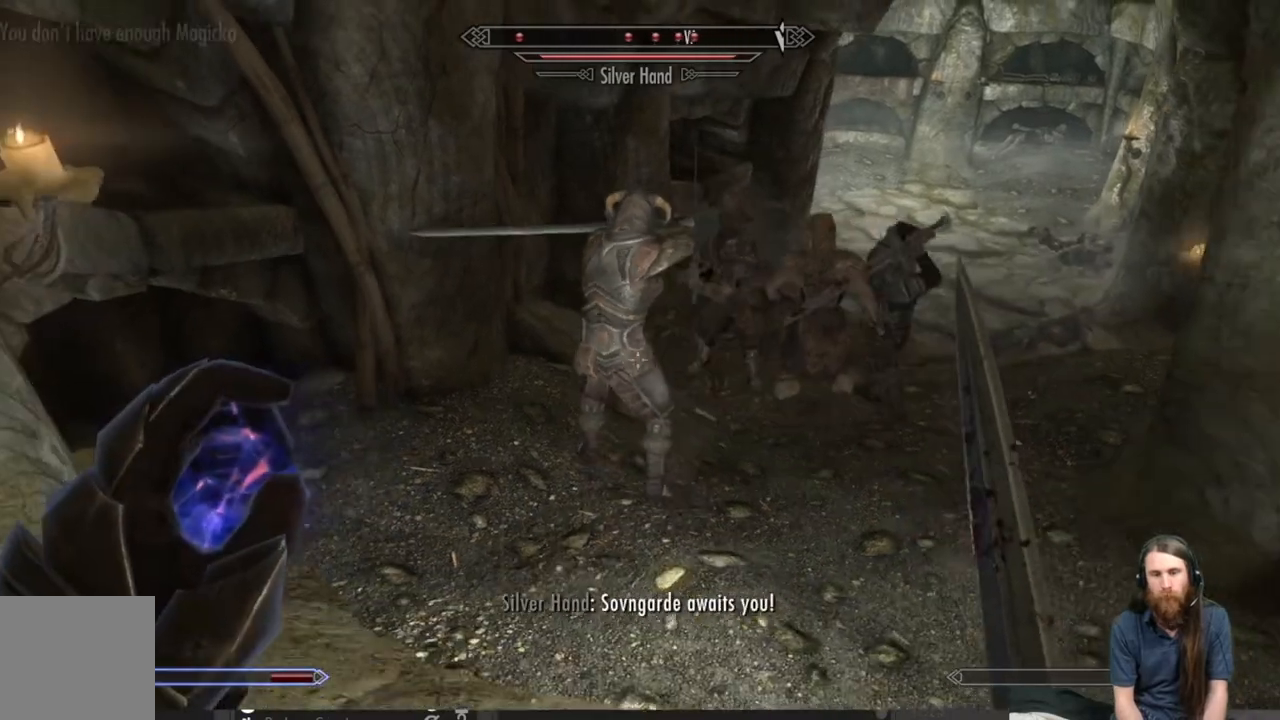
{"buttons": [], "left_stick": "down", "right_stick": "center", "events": [[400, "L2", "up"]]}
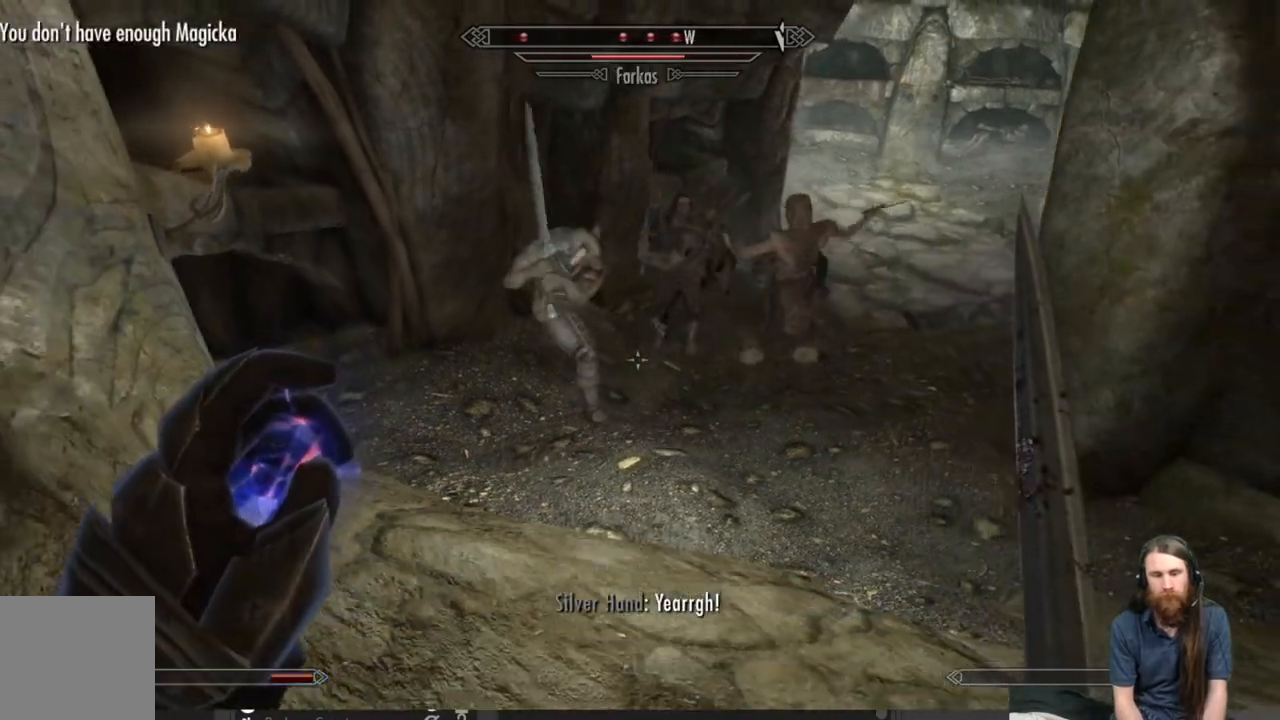
{"buttons": [], "left_stick": "down", "right_stick": "center", "events": []}
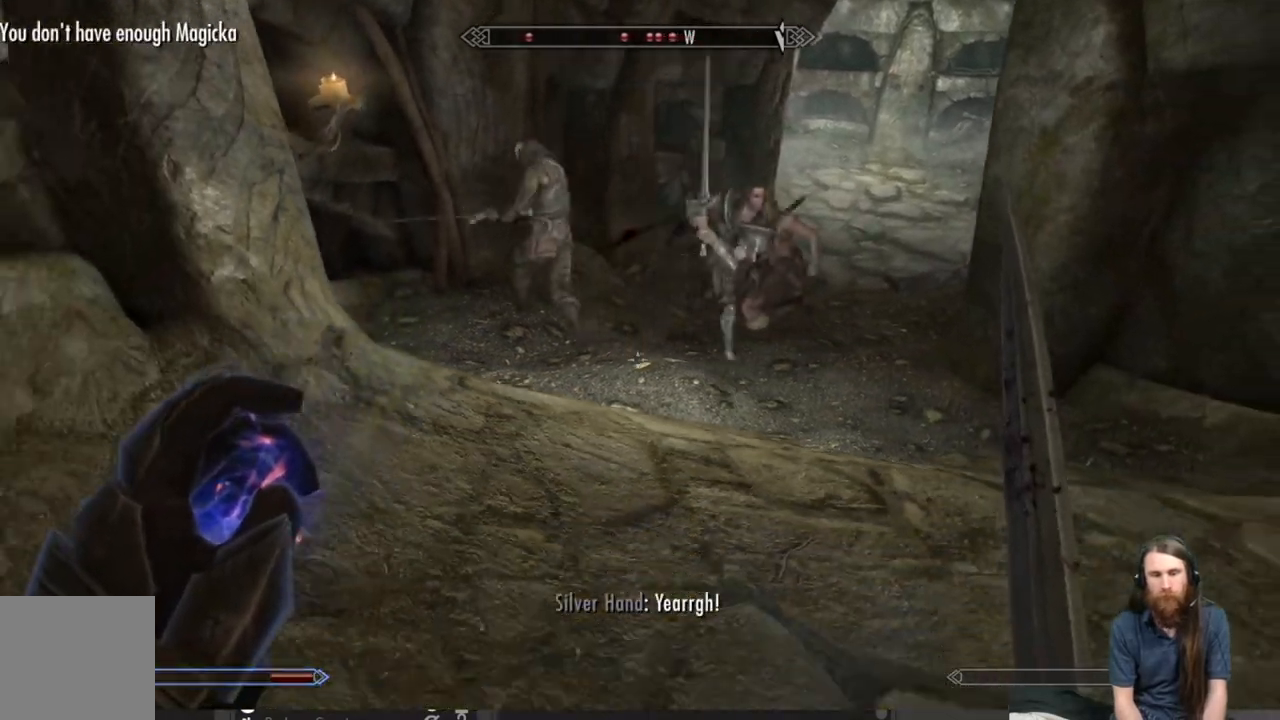
{"buttons": [], "left_stick": "up", "right_stick": "center", "events": [[100, "left_stick", "down-right"], [200, "left_stick", "down"], [333, "right_stick", "up"], [450, "right_stick", "center"], [483, "left_stick", "up"]]}
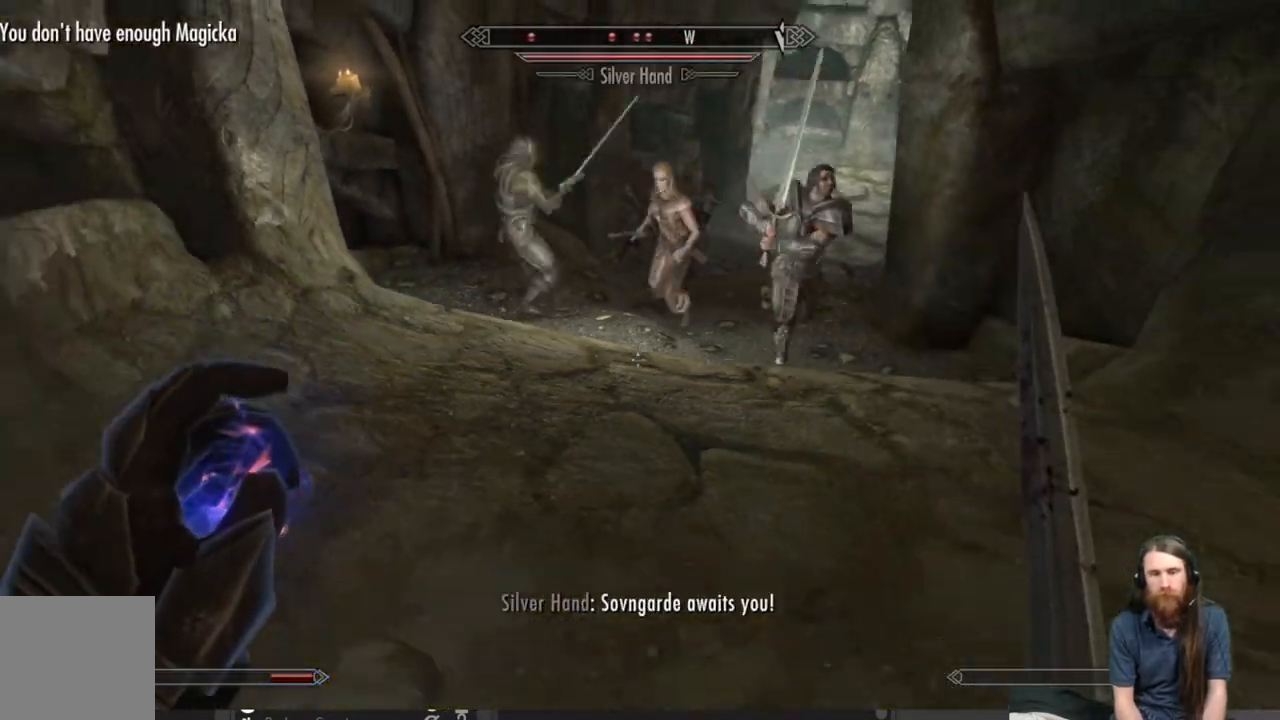
{"buttons": ["R2"], "left_stick": "up", "right_stick": "center", "events": [[500, "R2", "down"]]}
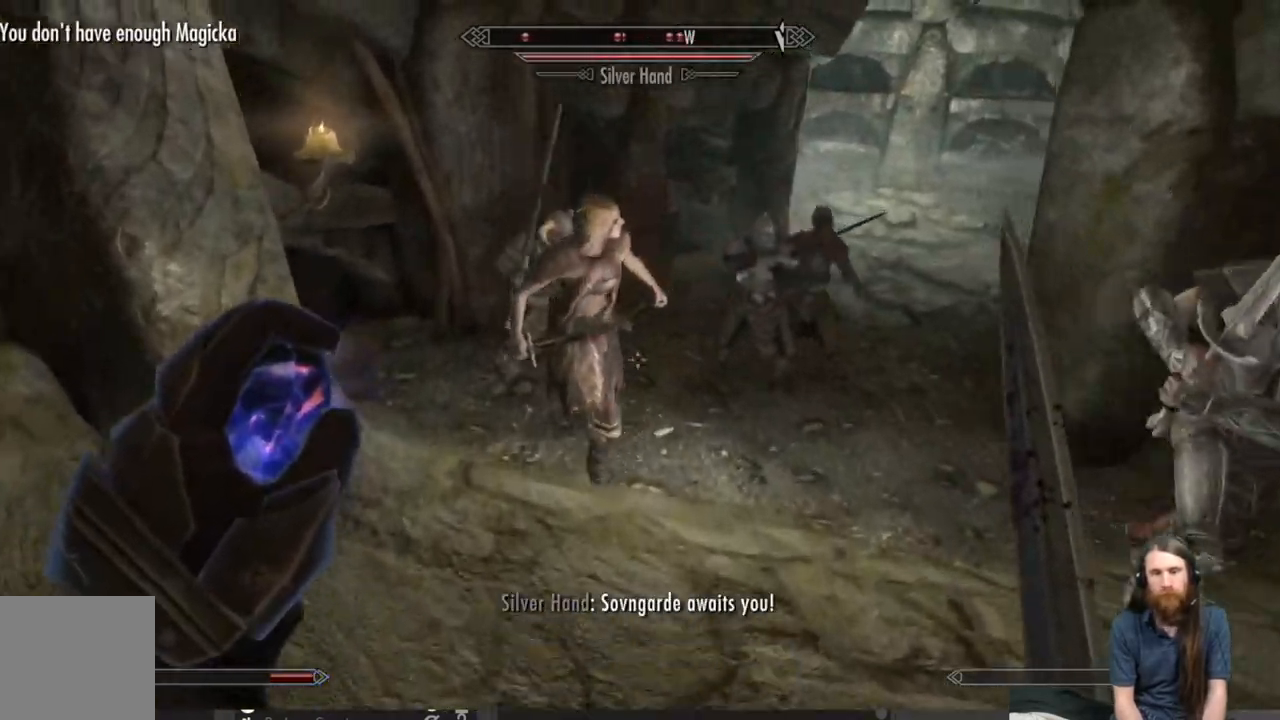
{"buttons": ["R2"], "left_stick": "up-left", "right_stick": "center", "events": [[283, "left_stick", "up-left"]]}
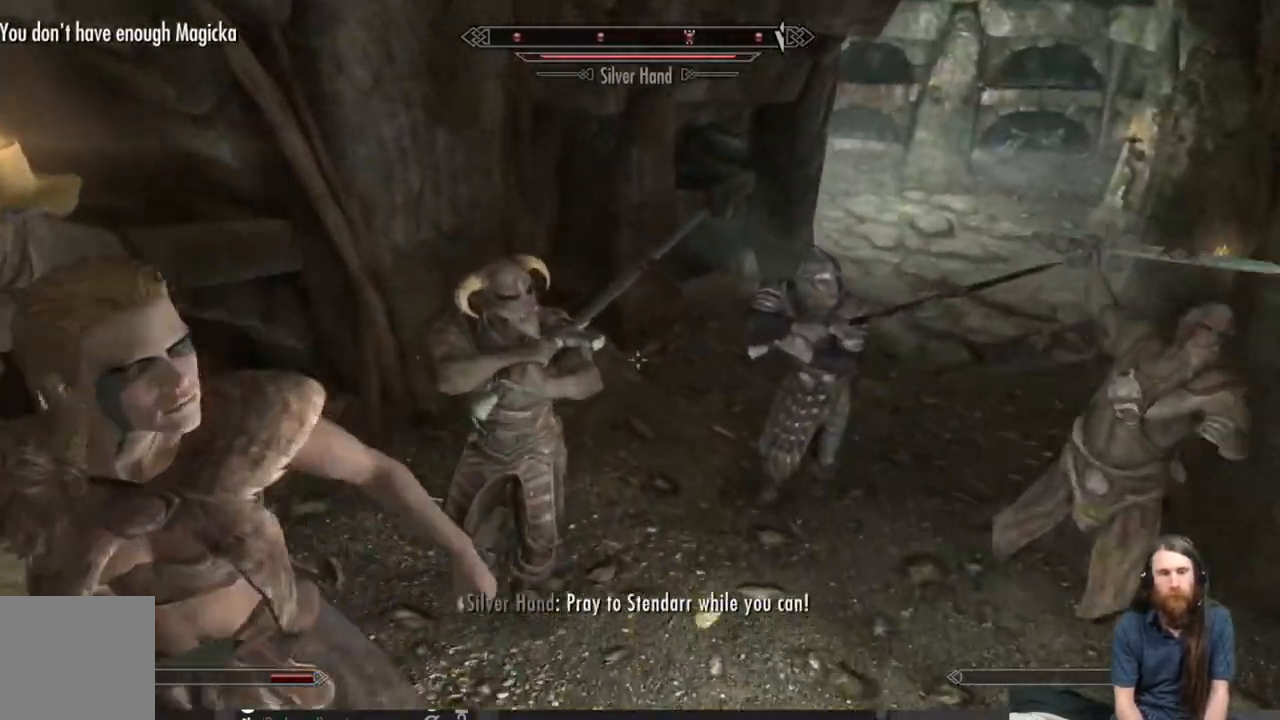
{"buttons": ["R2"], "left_stick": "left", "right_stick": "center", "events": [[100, "R2", "up"], [117, "left_stick", "left"], [183, "R2", "down"], [250, "right_stick", "left"], [333, "R2", "up"], [433, "R2", "down"], [483, "right_stick", "center"]]}
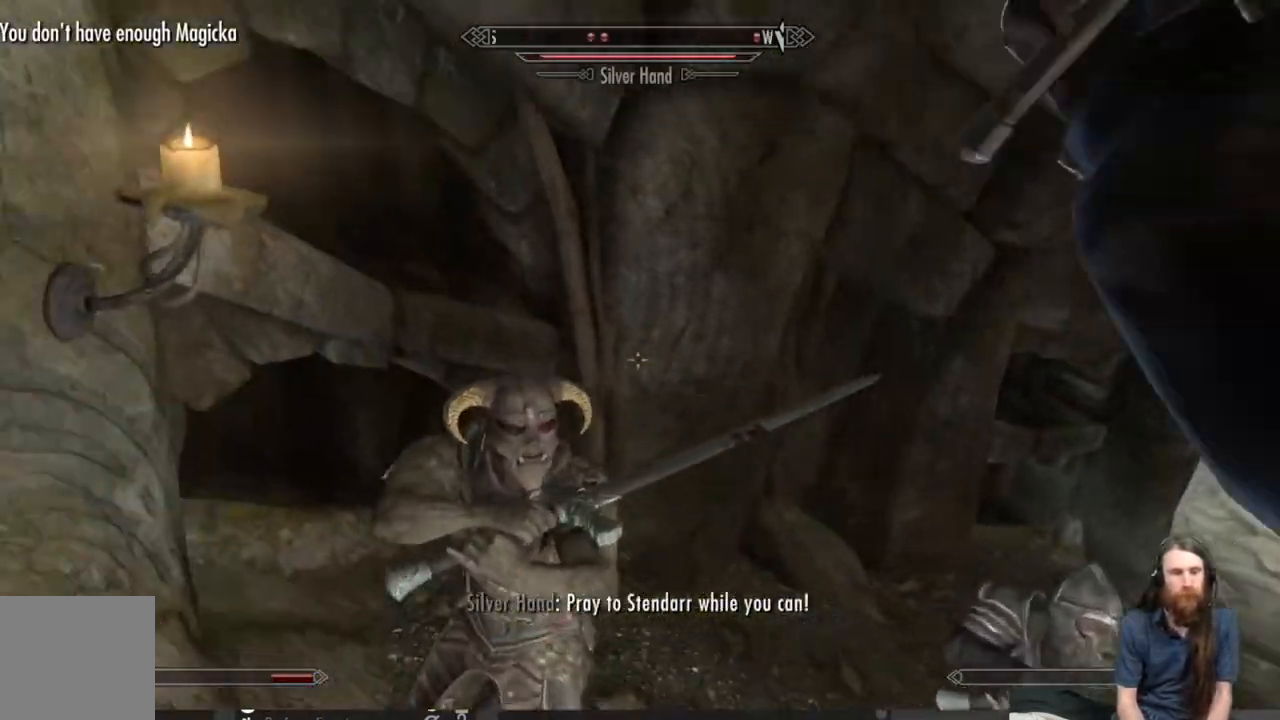
{"buttons": ["R2"], "left_stick": "left", "right_stick": "left", "events": [[17, "R2", "up"], [17, "left_stick", "up-left"], [100, "R2", "down"], [167, "left_stick", "left"], [200, "R2", "up"], [200, "right_stick", "down"], [250, "right_stick", "down-left"], [317, "R2", "down"], [383, "R2", "up"], [500, "R2", "down"], [500, "right_stick", "left"]]}
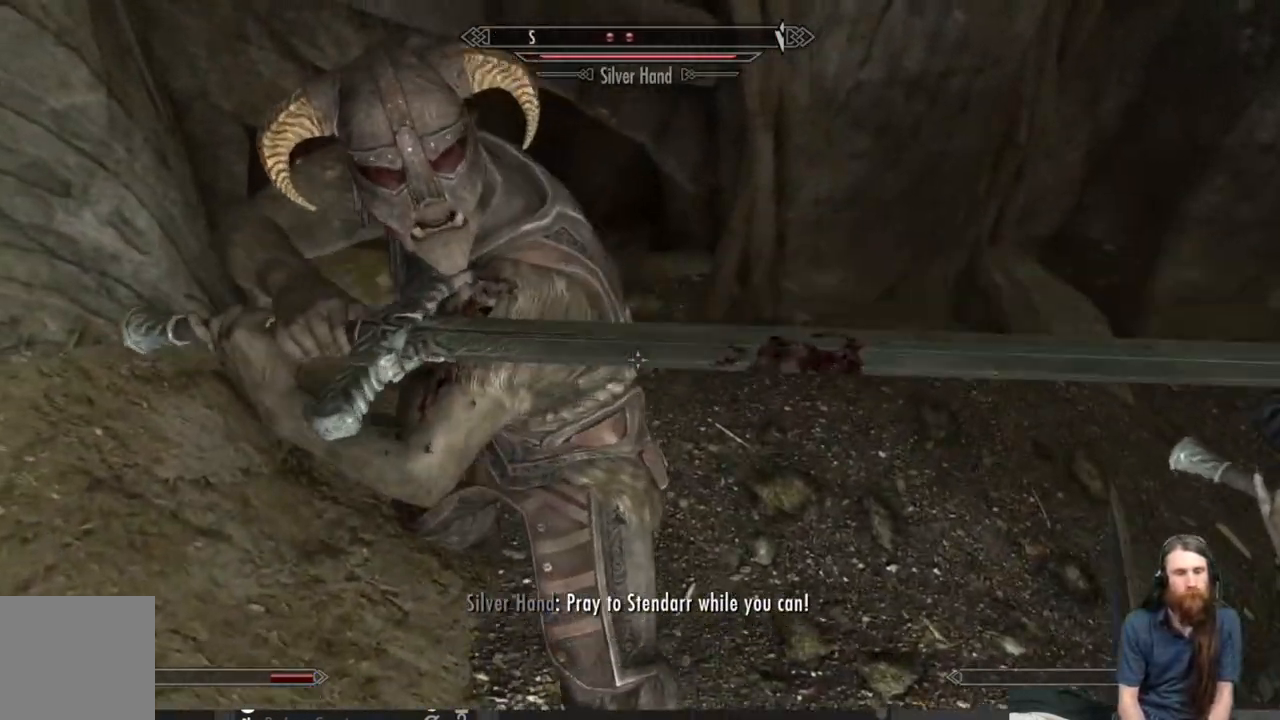
{"buttons": [], "left_stick": "left", "right_stick": "left", "events": [[150, "R2", "up"], [233, "R2", "down"], [350, "R2", "up"], [383, "right_stick", "center"], [467, "right_stick", "left"]]}
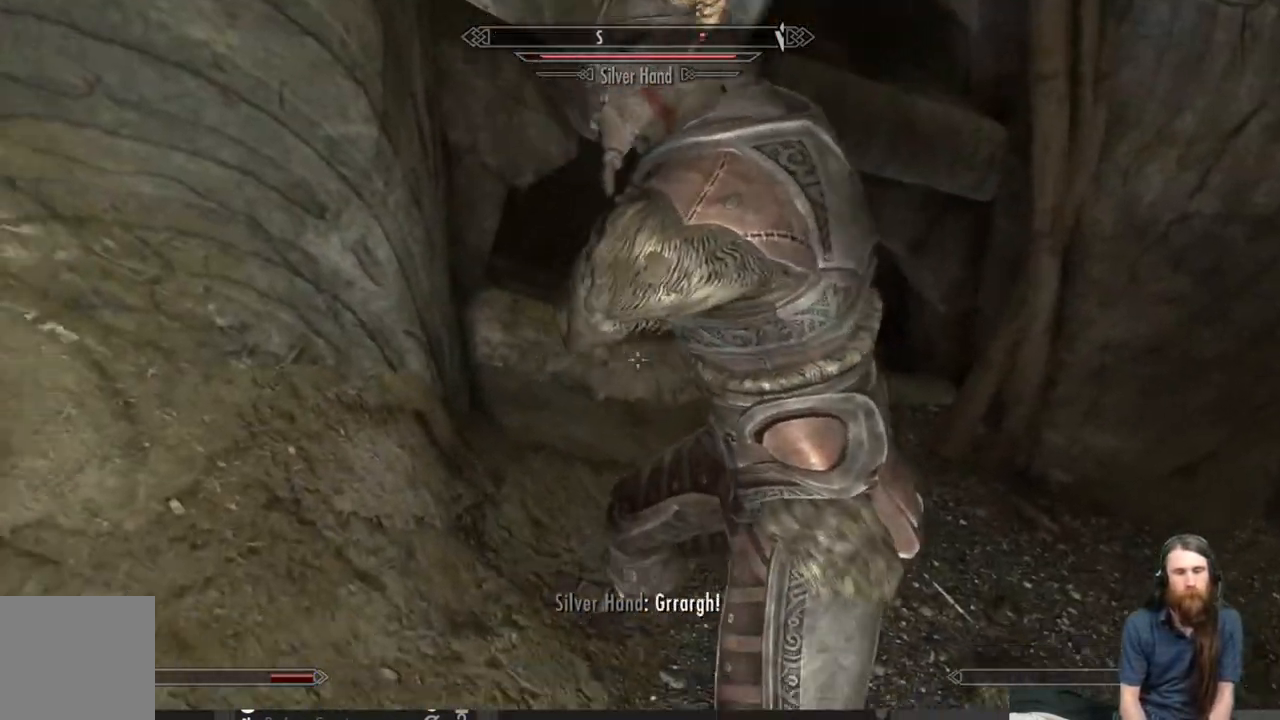
{"buttons": [], "left_stick": "up", "right_stick": "left", "events": [[250, "left_stick", "up-left"], [500, "left_stick", "up"]]}
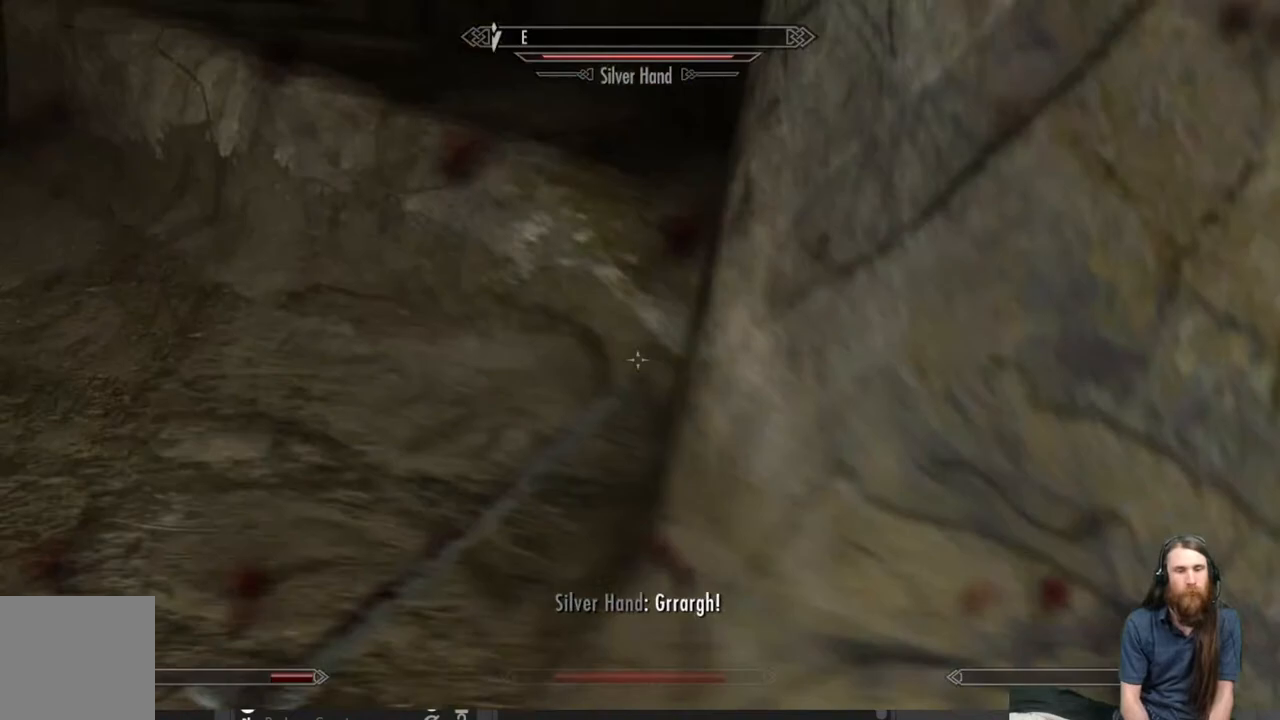
{"buttons": [], "left_stick": "up", "right_stick": "up-left", "events": [[217, "right_stick", "center"], [400, "right_stick", "up-left"]]}
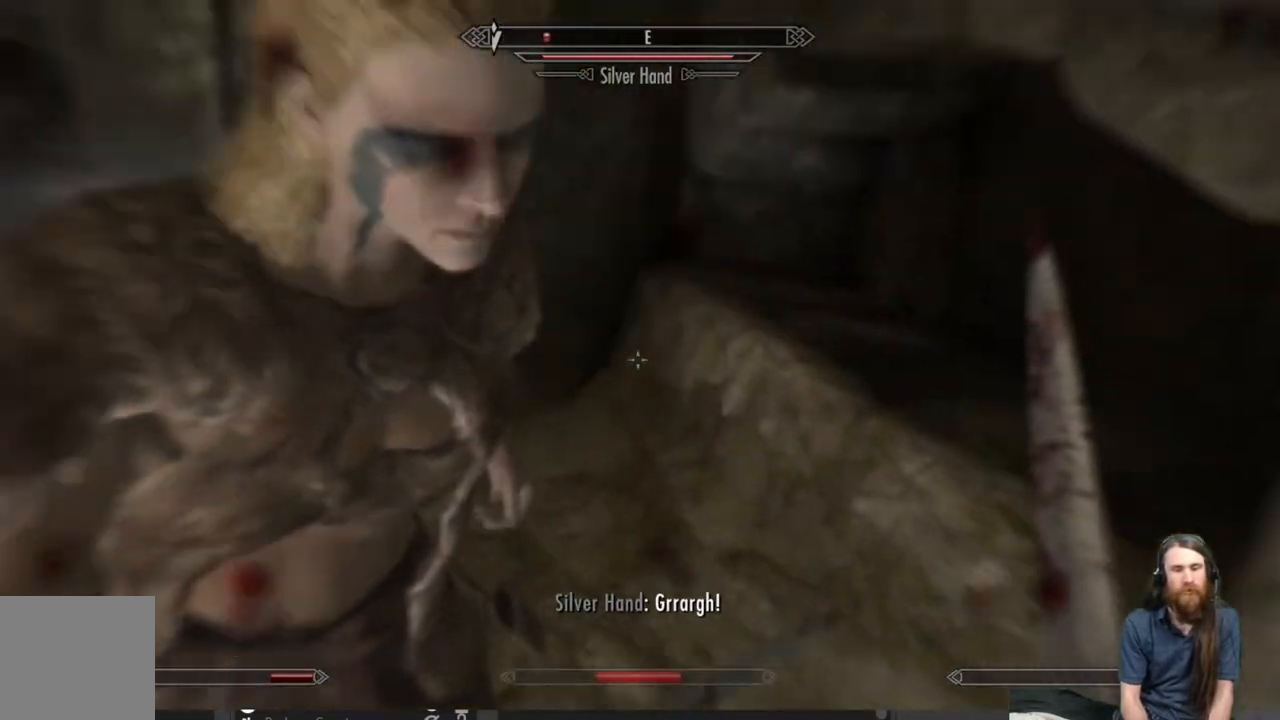
{"buttons": [], "left_stick": "up-left", "right_stick": "center", "events": [[167, "right_stick", "center"], [267, "left_stick", "up-left"], [333, "A", "down"], [500, "A", "up"]]}
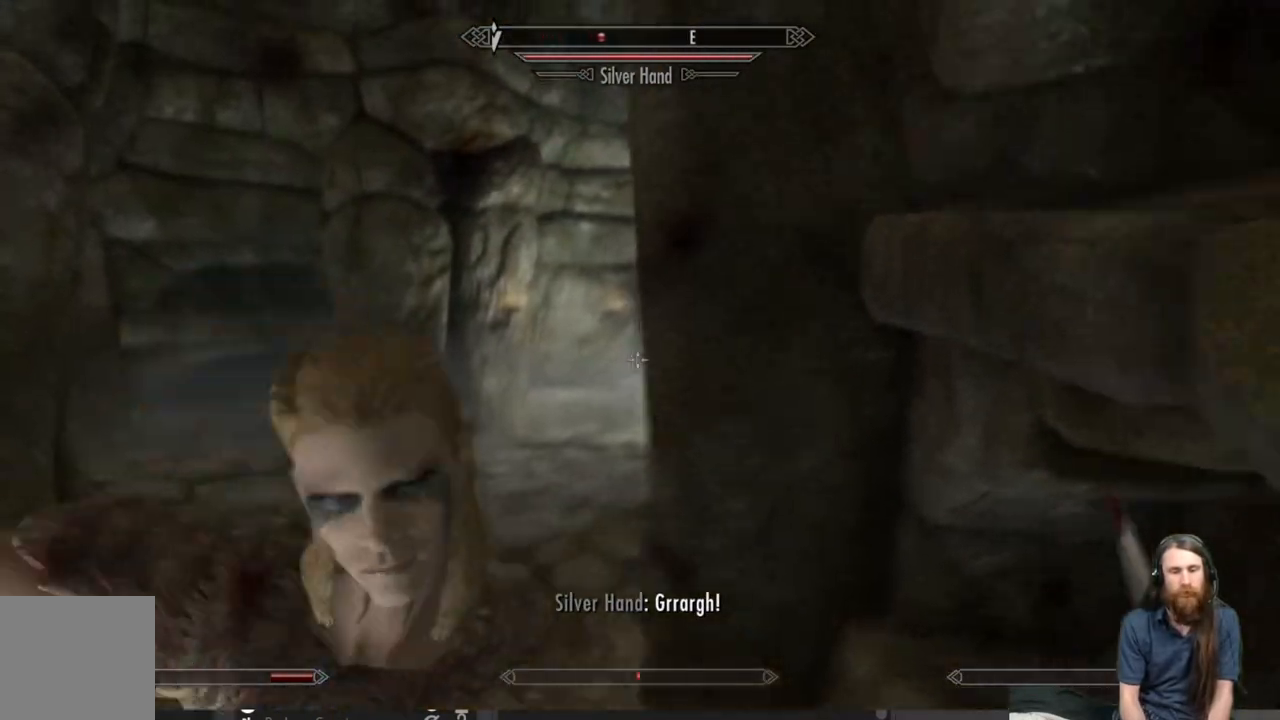
{"buttons": [], "left_stick": "up", "right_stick": "center", "events": [[267, "right_stick", "down"], [383, "left_stick", "up"], [400, "right_stick", "center"]]}
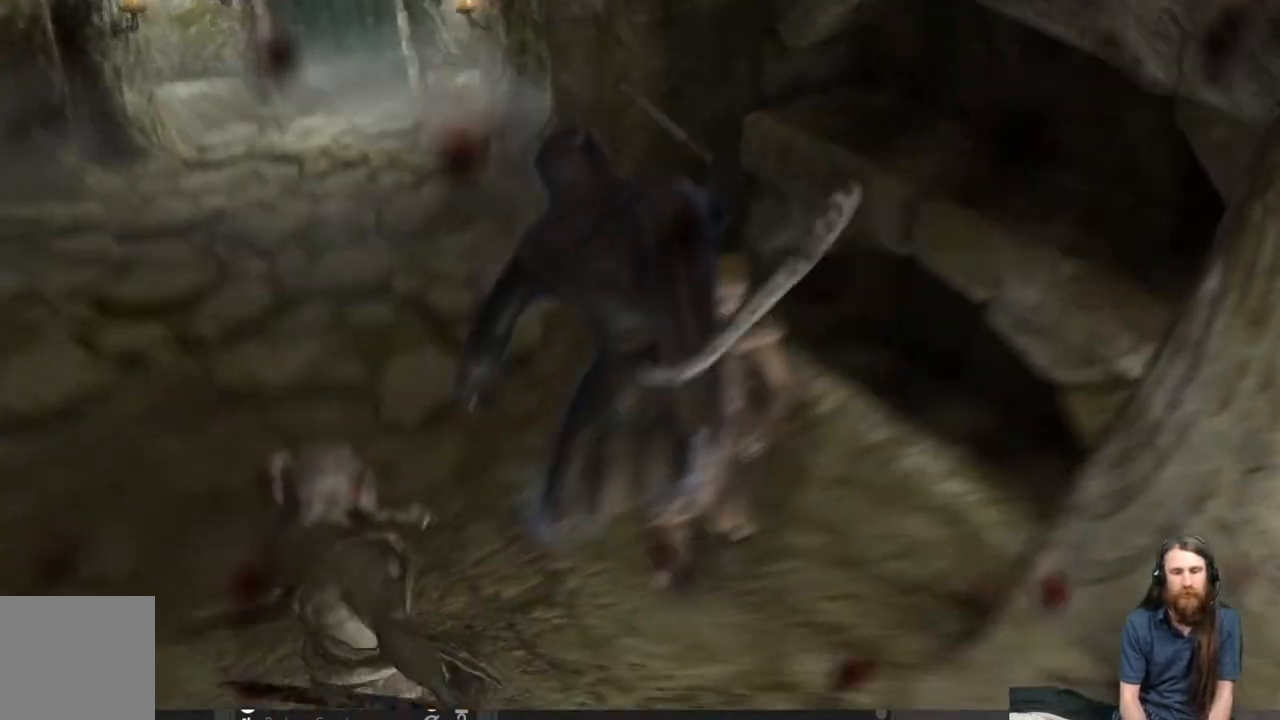
{"buttons": [], "left_stick": "center", "right_stick": "center", "events": [[67, "right_stick", "down"], [167, "right_stick", "center"], [367, "left_stick", "center"]]}